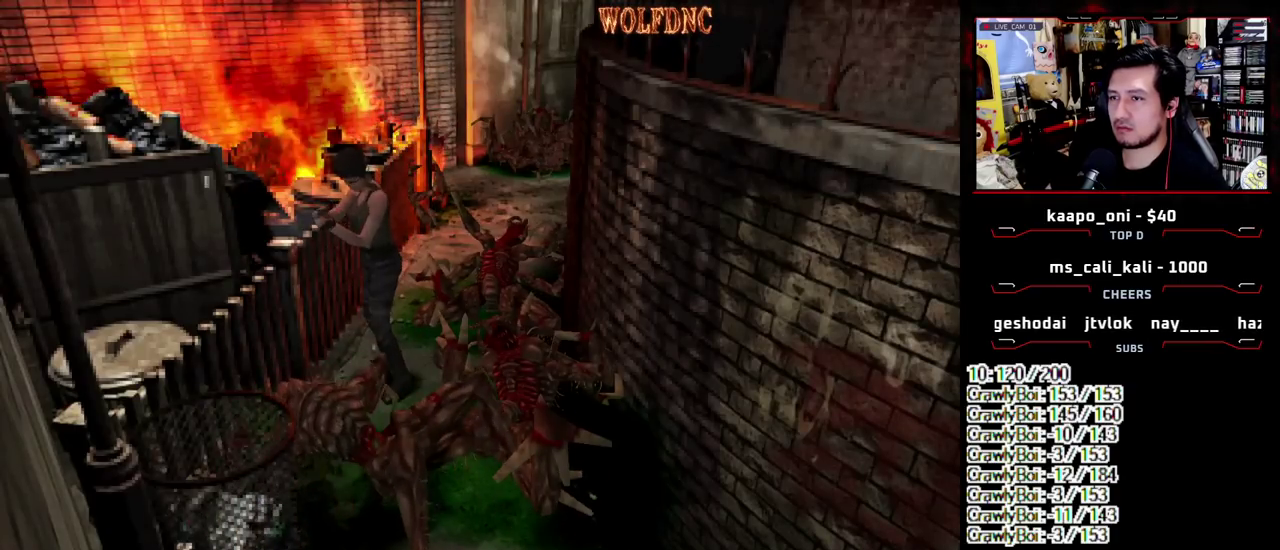
Gameplay with a controller (PlayStation layout); each line is a JSON object with the inputs held at the frame after it. "events" lists button and stick changes between this image and that frame as [ms after this image, input, new state], when the widget could be followed in between. Not read: L3 R3.
{"buttons": ["CROSS", "R1"], "events": []}
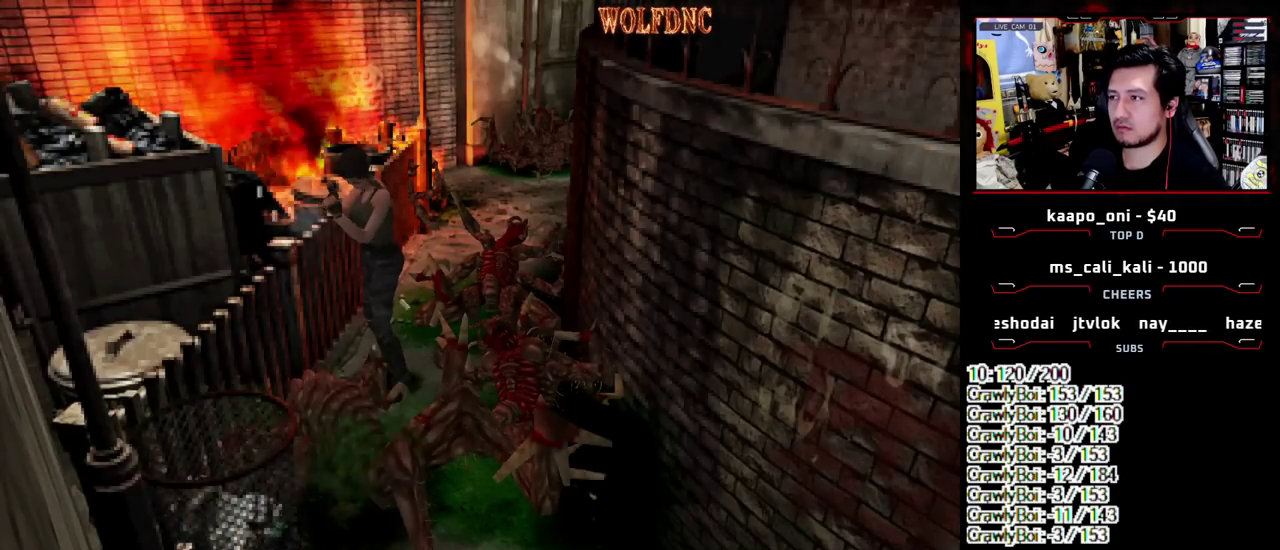
{"buttons": ["CROSS", "R1"], "events": []}
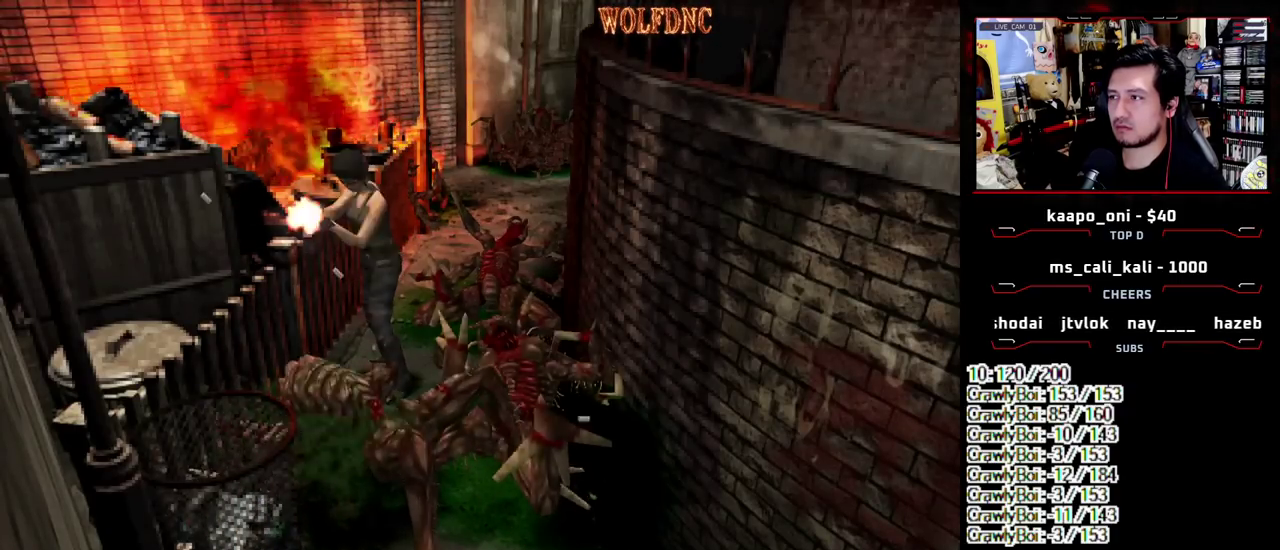
{"buttons": ["CROSS", "R1"], "events": []}
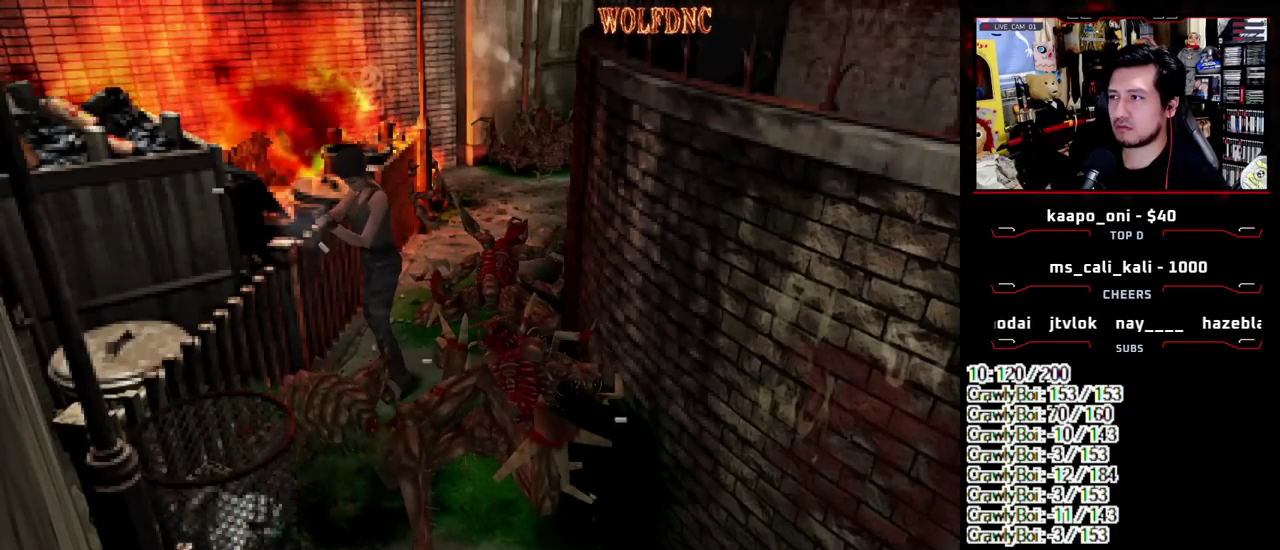
{"buttons": ["CROSS", "R1"], "events": []}
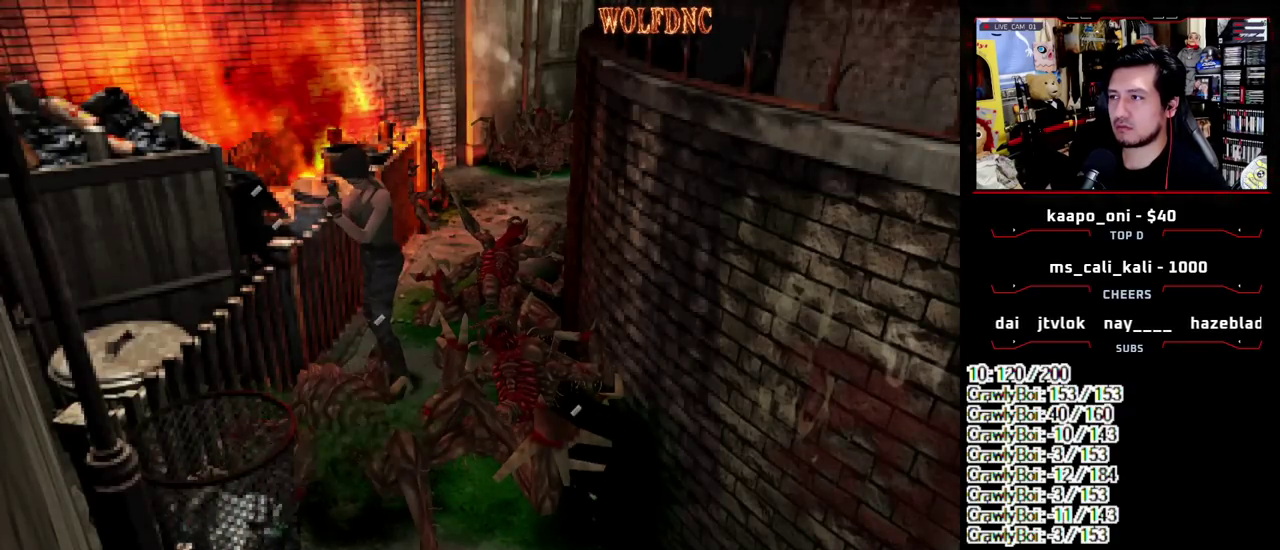
{"buttons": ["CROSS", "R1"], "events": [[400, "CROSS", "up"], [500, "CROSS", "down"]]}
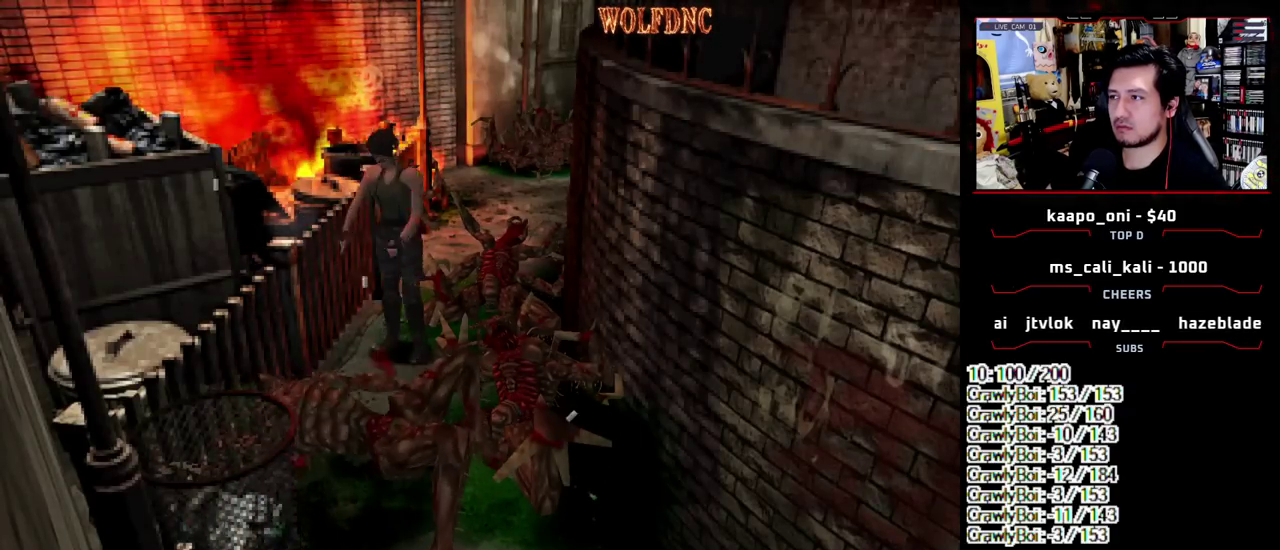
{"buttons": ["CROSS", "R1", "DPAD_DOWN"], "events": [[283, "CROSS", "up"], [383, "CROSS", "down"], [467, "DPAD_DOWN", "down"]]}
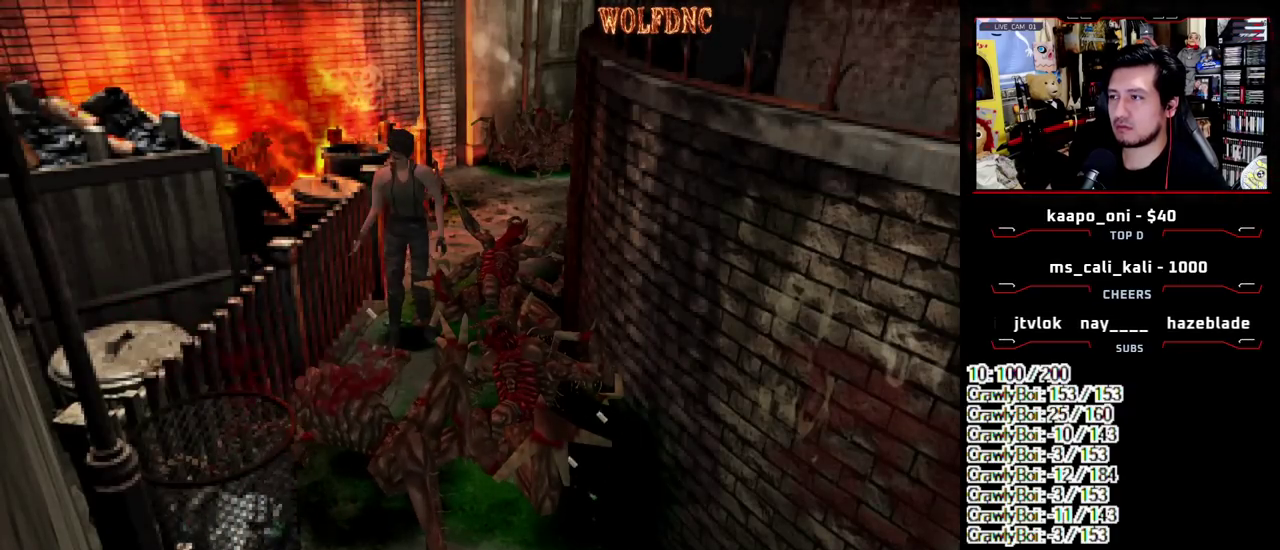
{"buttons": ["CROSS", "R1", "DPAD_DOWN"], "events": []}
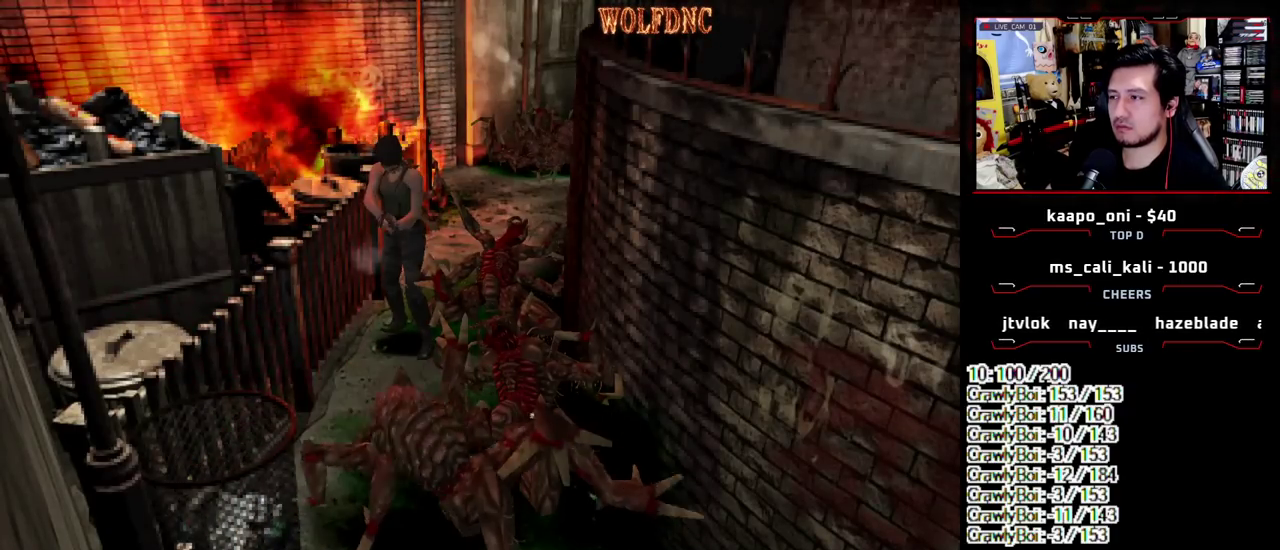
{"buttons": ["R1"], "events": [[33, "DPAD_DOWN", "up"], [367, "CROSS", "up"]]}
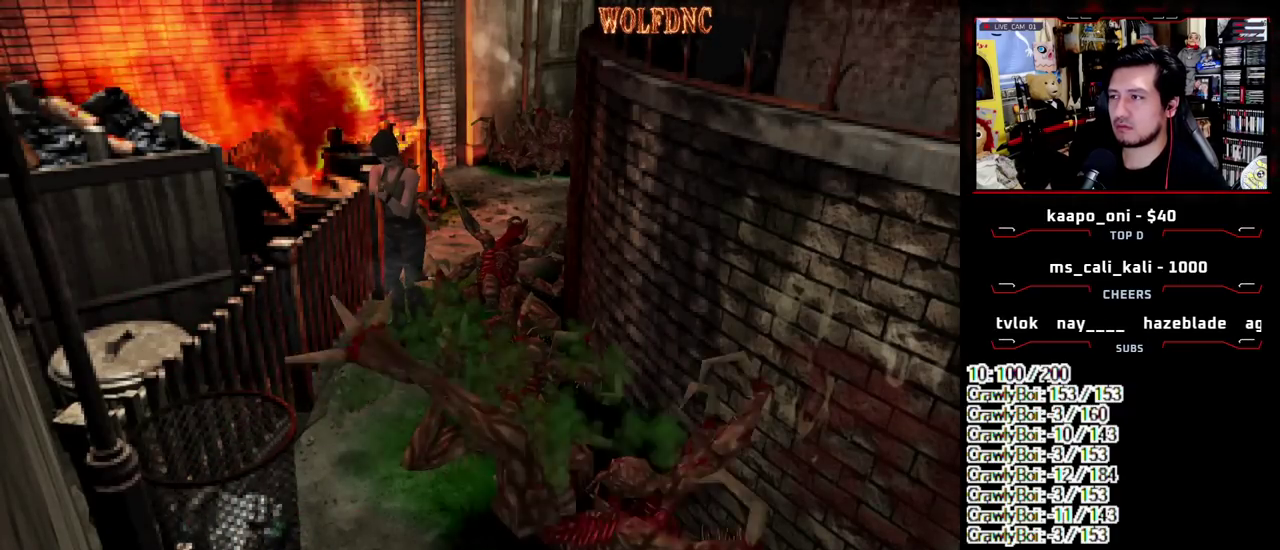
{"buttons": ["CIRCLE"], "events": [[183, "R1", "up"], [417, "CIRCLE", "down"]]}
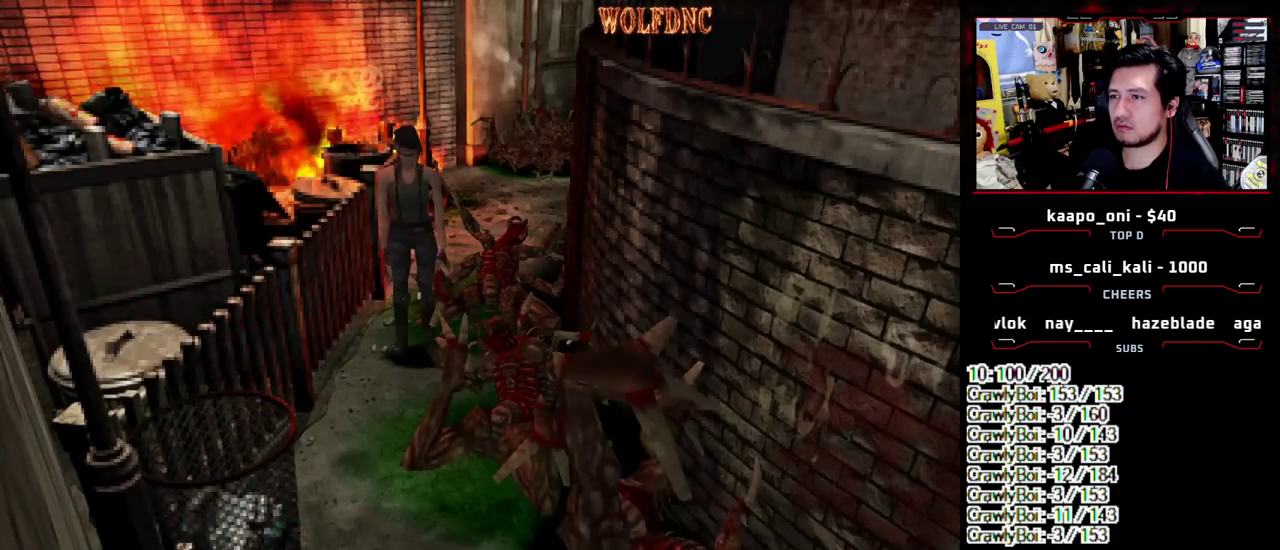
{"buttons": [], "events": [[17, "CIRCLE", "up"], [67, "CIRCLE", "down"], [117, "CIRCLE", "up"], [250, "CIRCLE", "down"], [350, "CIRCLE", "up"]]}
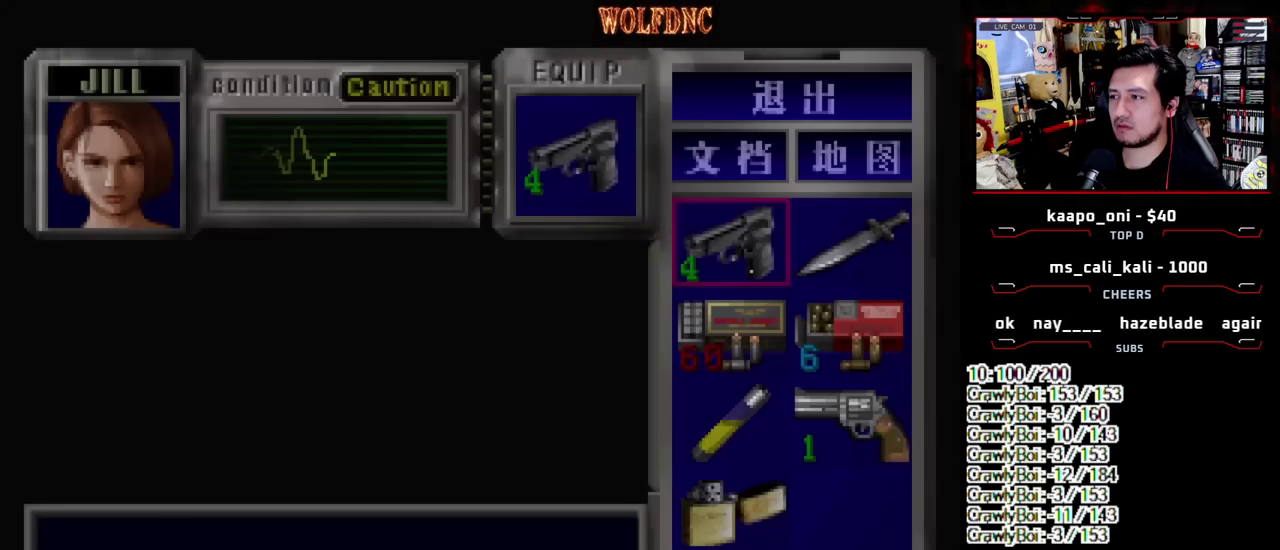
{"buttons": ["CROSS"], "events": [[167, "CROSS", "down"], [317, "CROSS", "up"], [367, "DPAD_DOWN", "down"], [450, "CROSS", "down"], [450, "DPAD_DOWN", "up"]]}
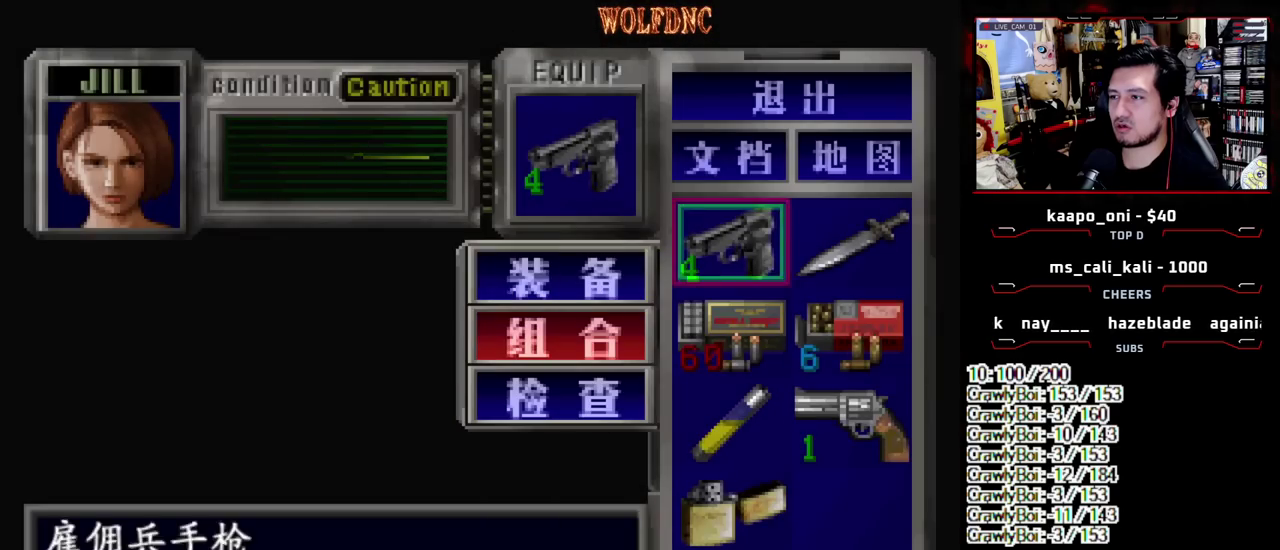
{"buttons": [], "events": [[50, "CROSS", "up"], [50, "DPAD_DOWN", "down"], [100, "DPAD_RIGHT", "down"], [150, "CROSS", "down"], [183, "DPAD_DOWN", "up"], [283, "CROSS", "up"], [283, "DPAD_RIGHT", "up"]]}
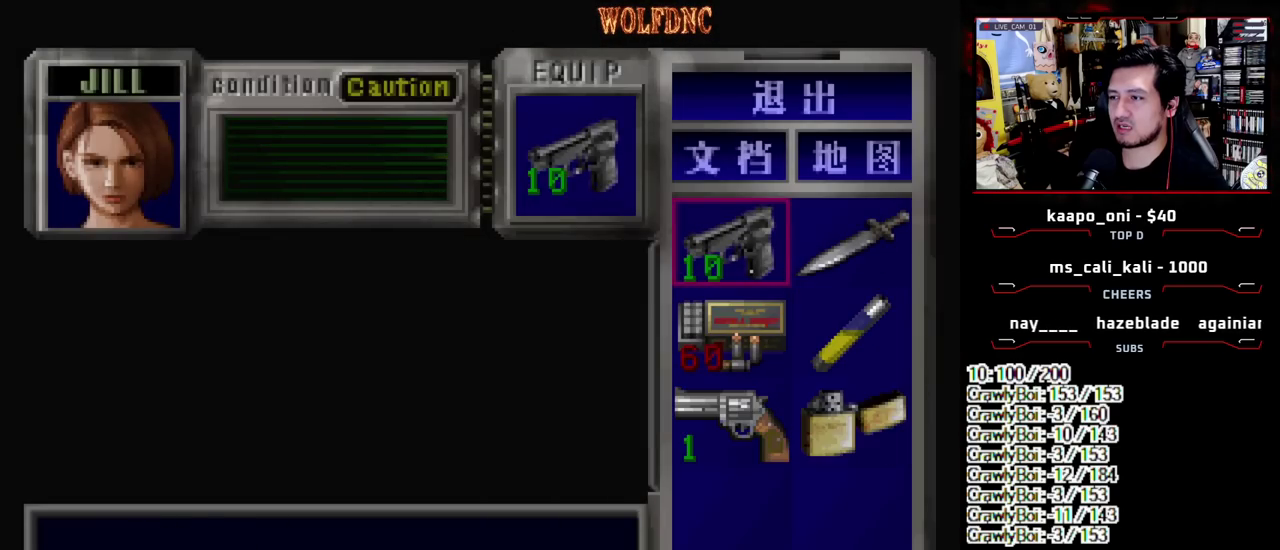
{"buttons": ["DPAD_RIGHT"], "events": [[200, "SQUARE", "down"], [350, "SQUARE", "up"], [483, "DPAD_RIGHT", "down"]]}
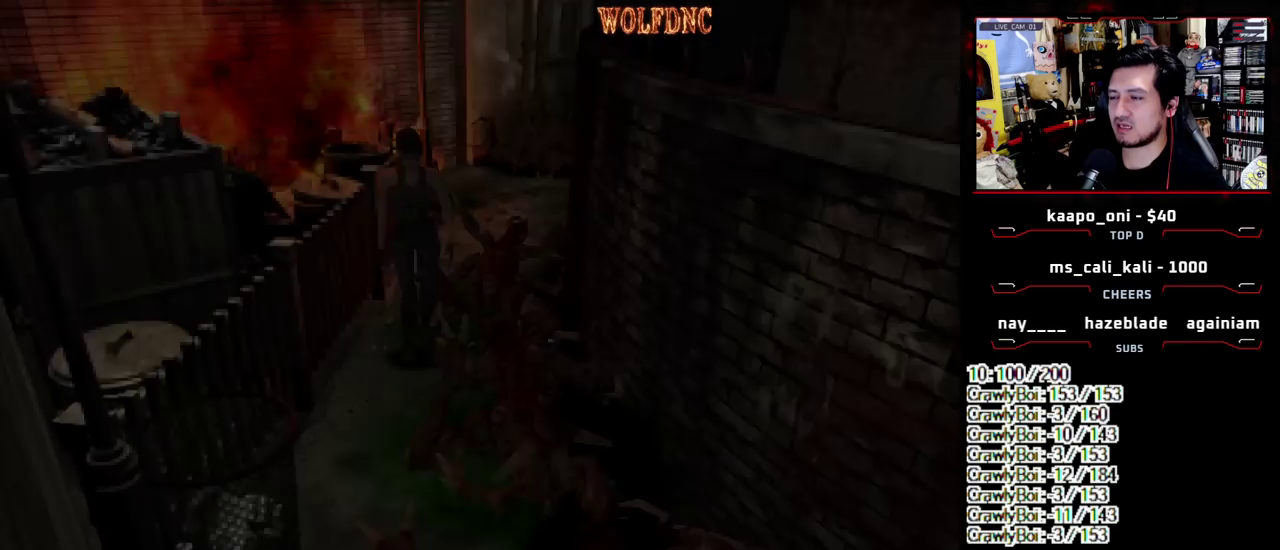
{"buttons": ["DPAD_RIGHT"], "events": [[33, "DPAD_DOWN", "down"], [133, "SQUARE", "down"], [217, "DPAD_DOWN", "up"], [217, "SQUARE", "up"]]}
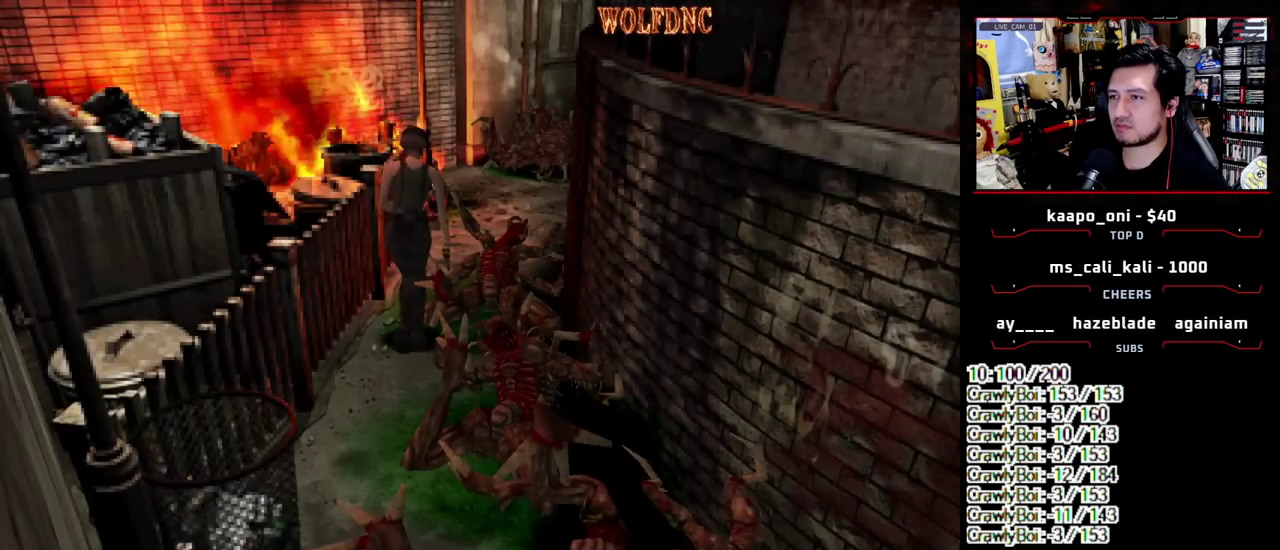
{"buttons": ["SQUARE", "DPAD_UP"], "events": [[183, "DPAD_UP", "down"], [233, "DPAD_RIGHT", "up"], [383, "SQUARE", "down"]]}
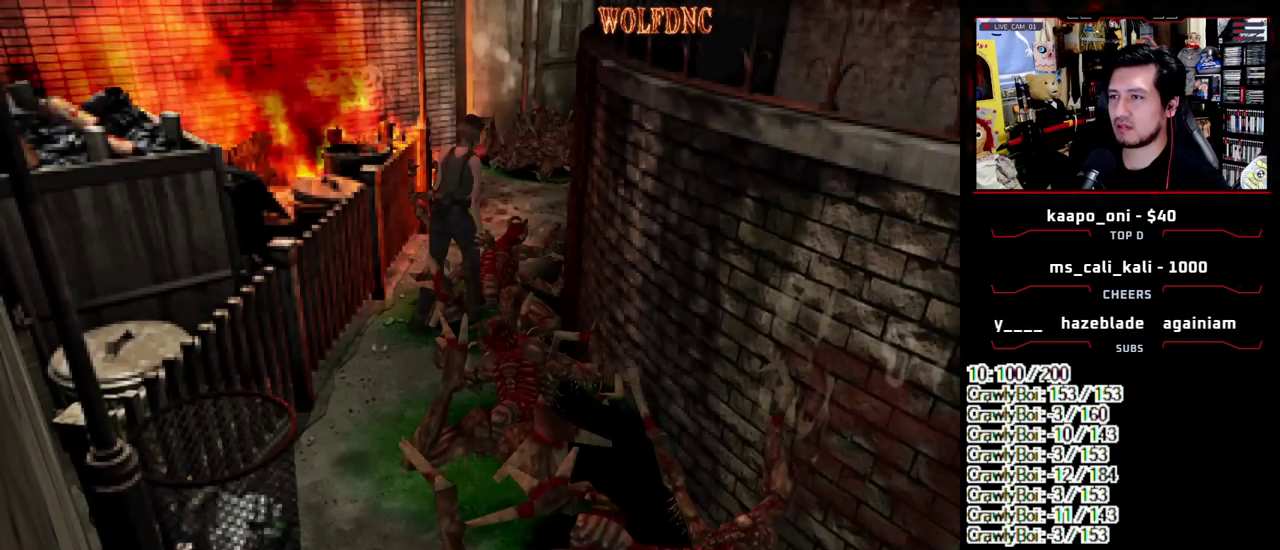
{"buttons": ["DPAD_LEFT"], "events": [[200, "DPAD_LEFT", "down"], [433, "DPAD_UP", "up"], [433, "SQUARE", "up"]]}
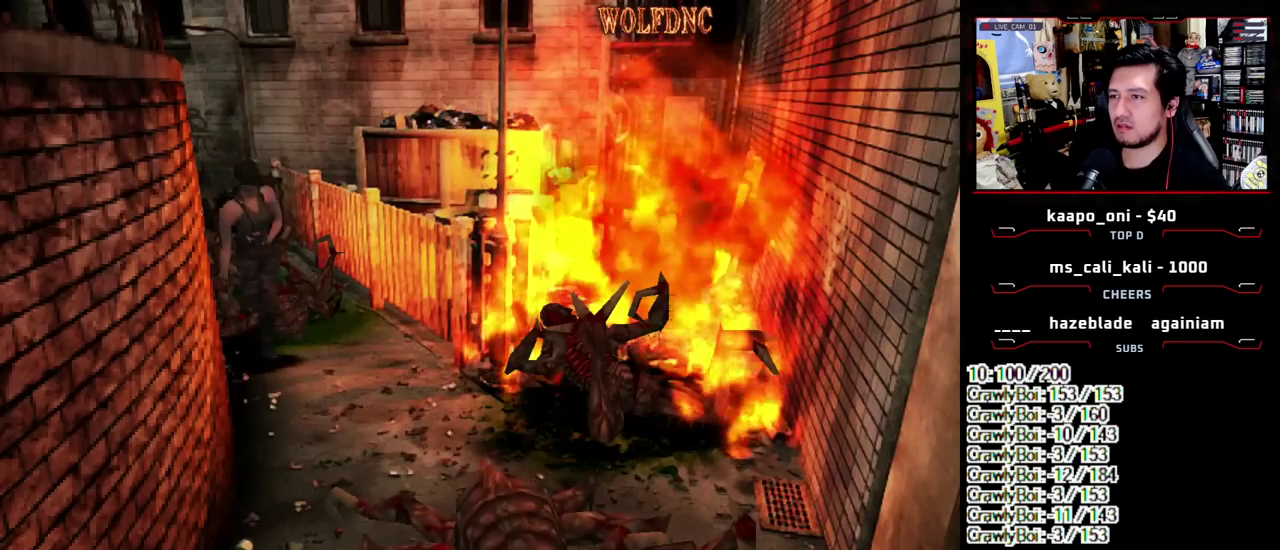
{"buttons": [], "events": [[217, "DPAD_LEFT", "up"]]}
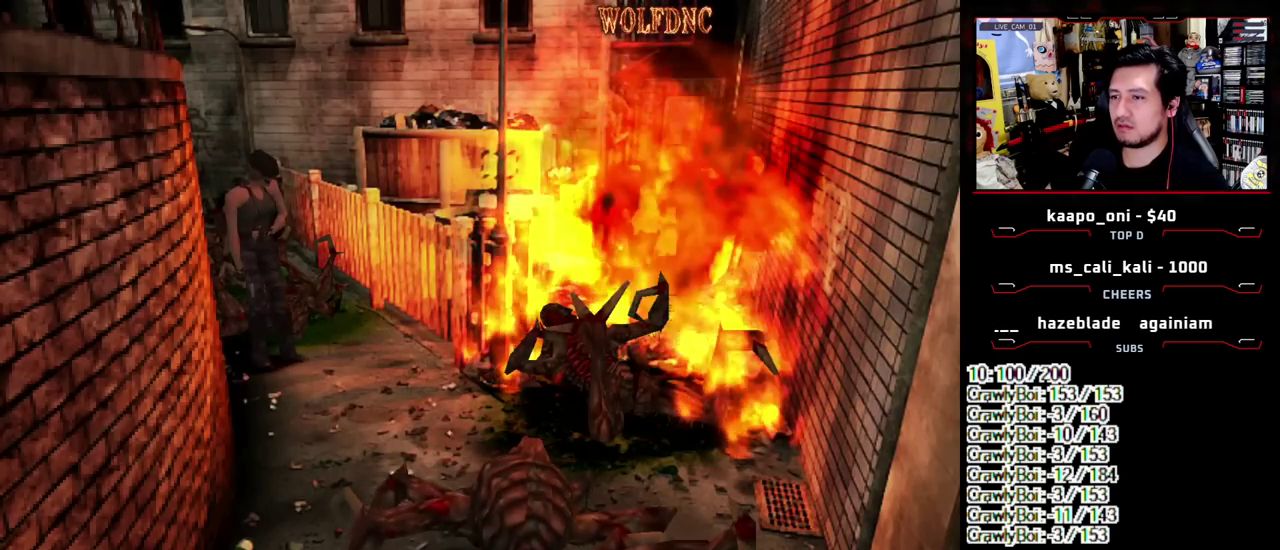
{"buttons": [], "events": []}
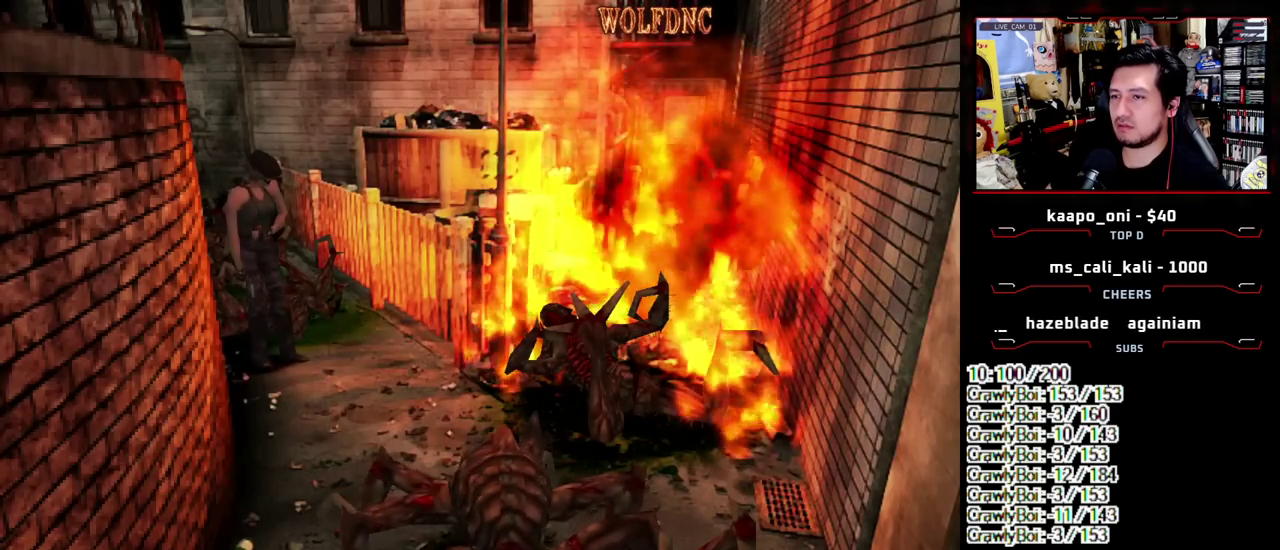
{"buttons": ["DPAD_DOWN"], "events": [[117, "DPAD_DOWN", "down"], [250, "DPAD_DOWN", "up"], [400, "DPAD_DOWN", "down"]]}
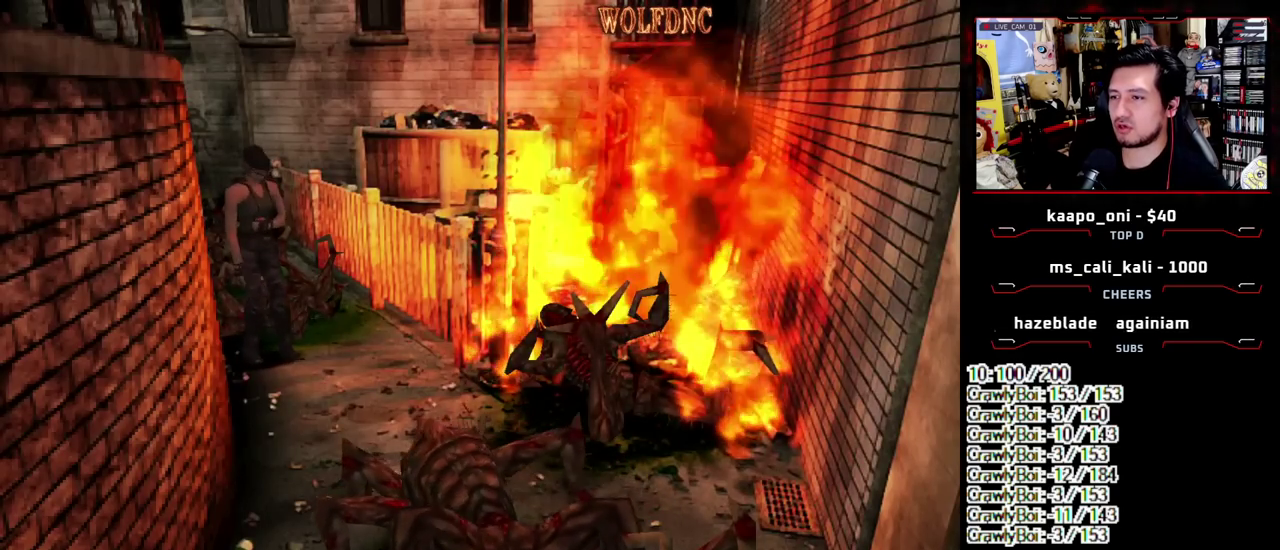
{"buttons": [], "events": [[33, "DPAD_DOWN", "up"]]}
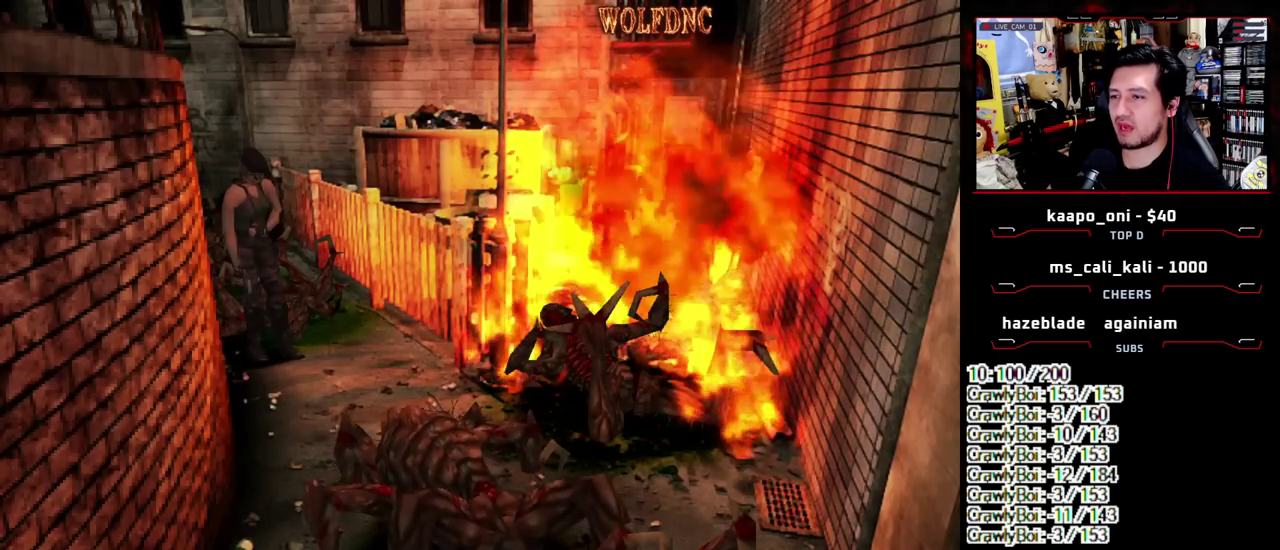
{"buttons": [], "events": []}
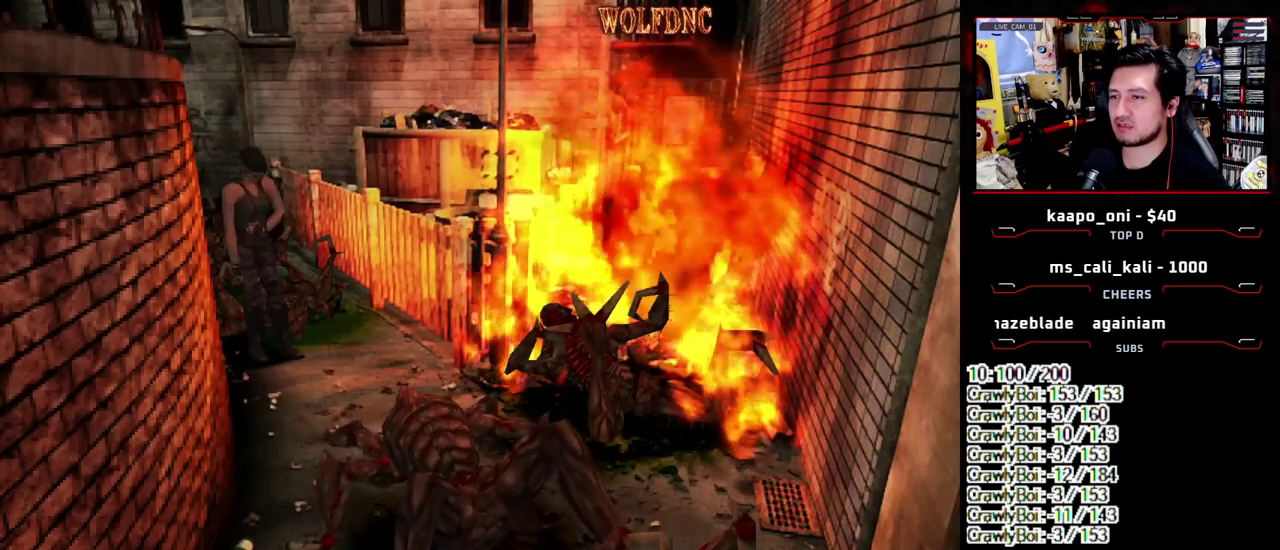
{"buttons": ["DPAD_DOWN"], "events": [[17, "DPAD_LEFT", "down"], [200, "DPAD_LEFT", "up"], [383, "DPAD_DOWN", "down"]]}
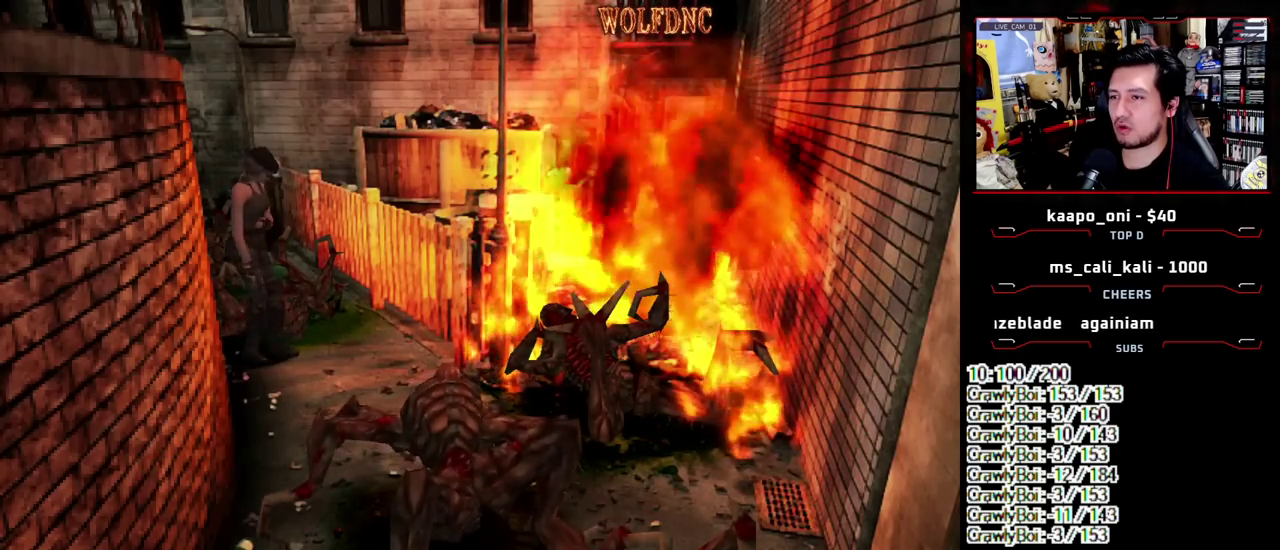
{"buttons": [], "events": [[133, "DPAD_DOWN", "up"]]}
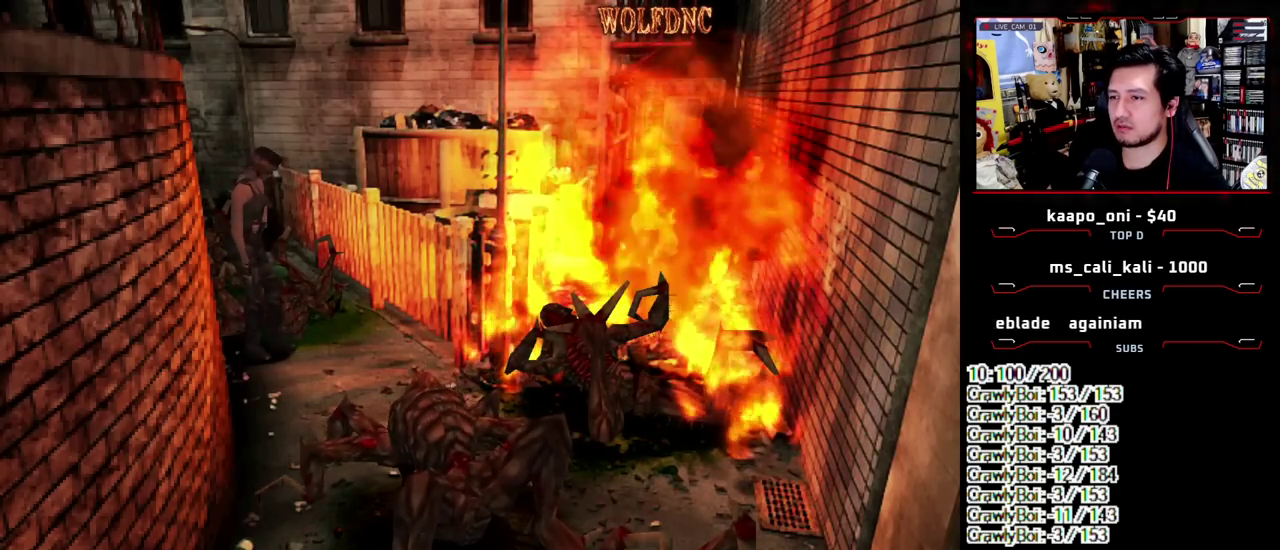
{"buttons": [], "events": [[100, "DPAD_DOWN", "down"], [233, "DPAD_LEFT", "down"], [283, "DPAD_DOWN", "up"], [333, "DPAD_LEFT", "up"]]}
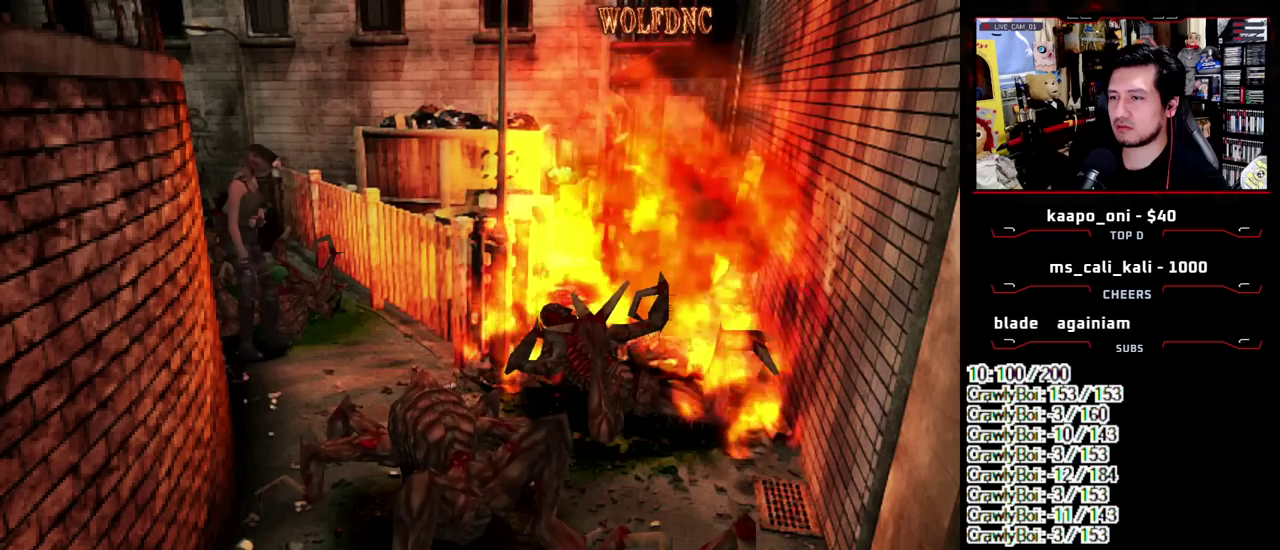
{"buttons": [], "events": []}
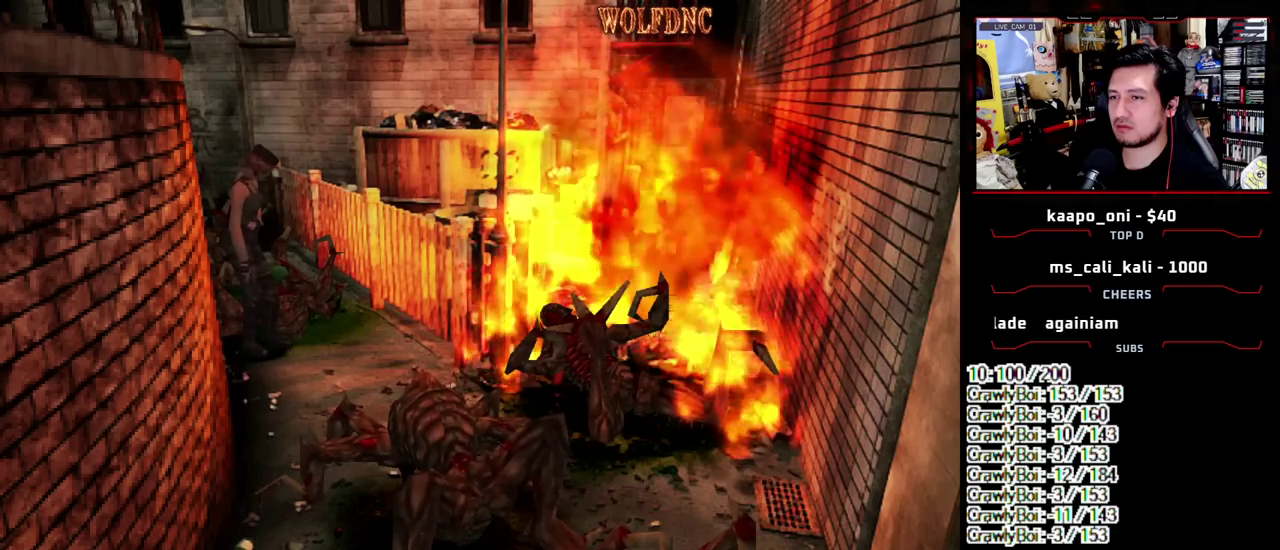
{"buttons": ["SQUARE"], "events": [[500, "SQUARE", "down"]]}
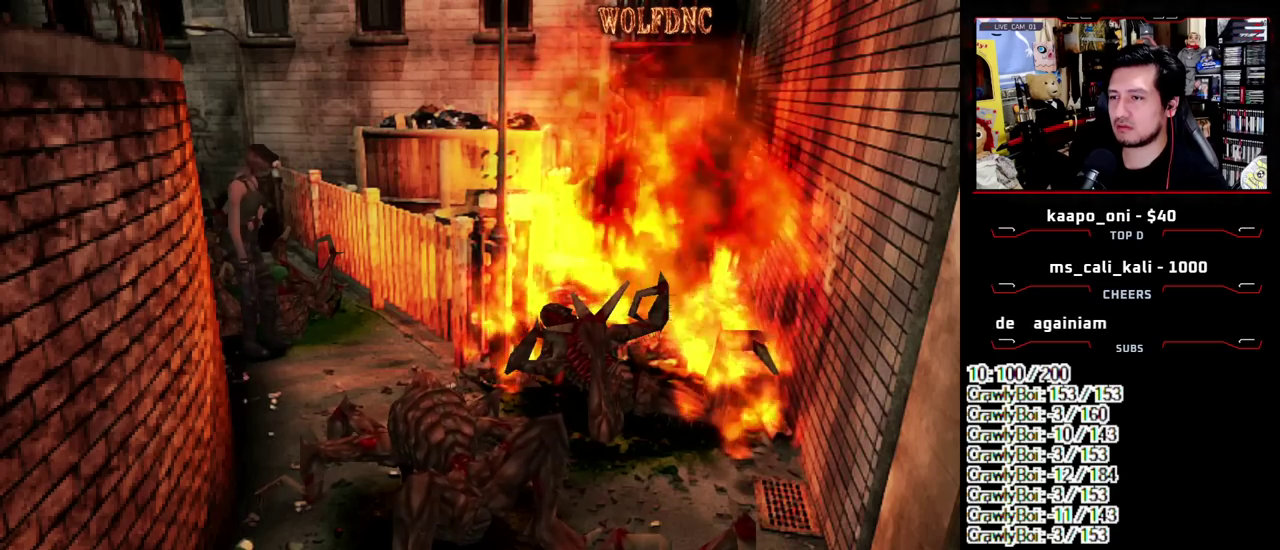
{"buttons": ["DPAD_DOWN"], "events": [[50, "DPAD_UP", "down"], [150, "DPAD_UP", "up"], [150, "SQUARE", "up"], [283, "DPAD_DOWN", "down"]]}
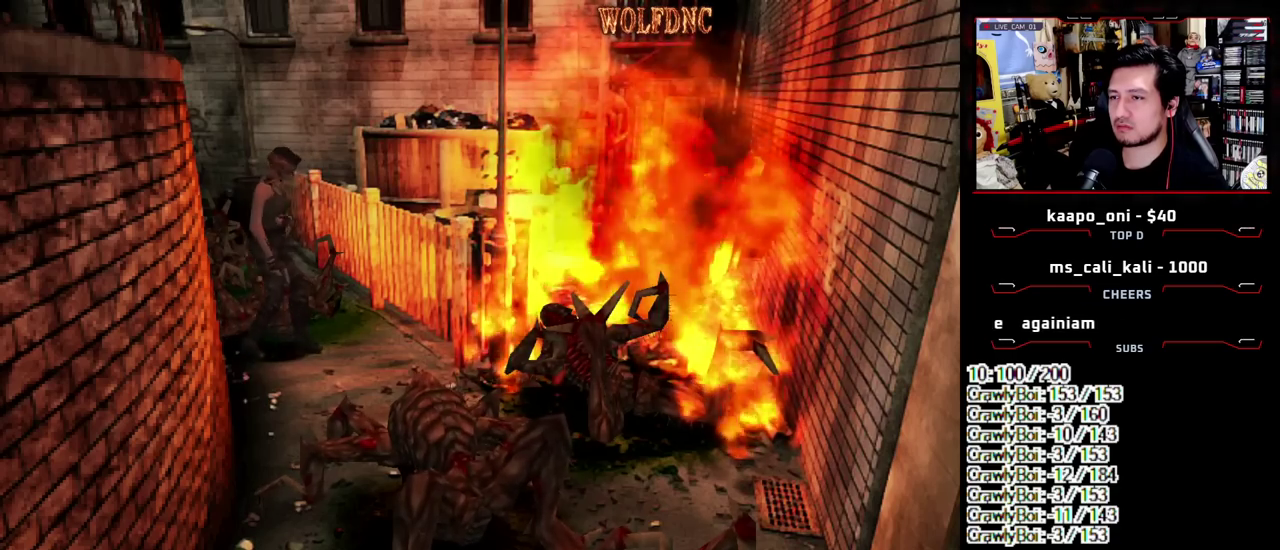
{"buttons": [], "events": [[300, "DPAD_DOWN", "up"], [433, "DPAD_UP", "down"], [483, "DPAD_UP", "up"]]}
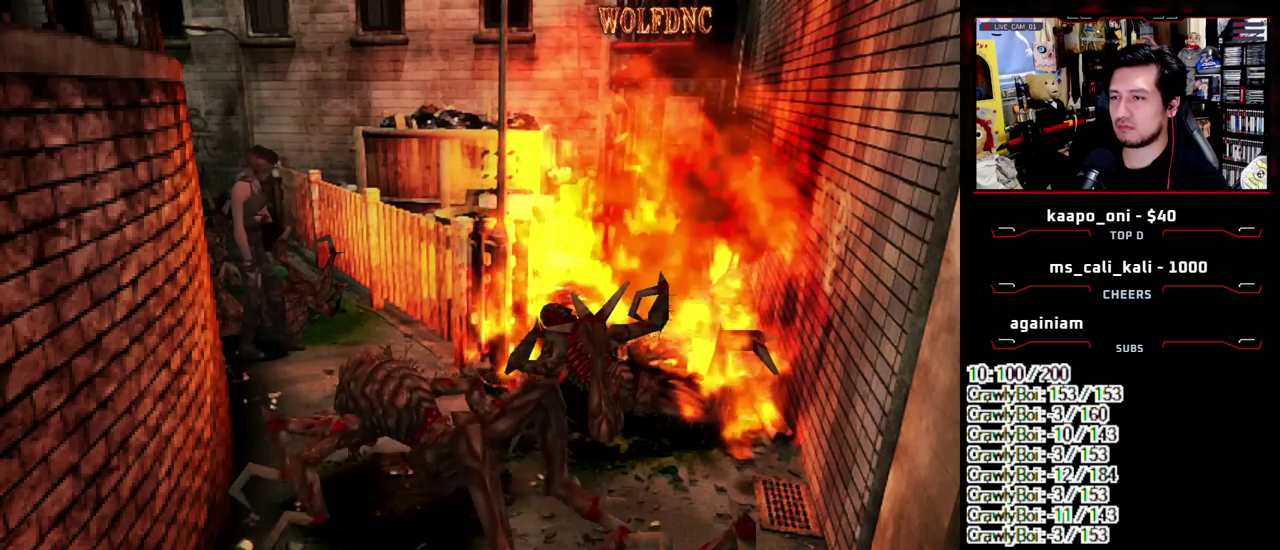
{"buttons": ["SQUARE", "DPAD_UP", "DPAD_RIGHT"], "events": [[317, "DPAD_UP", "down"], [367, "SQUARE", "down"], [400, "DPAD_RIGHT", "down"]]}